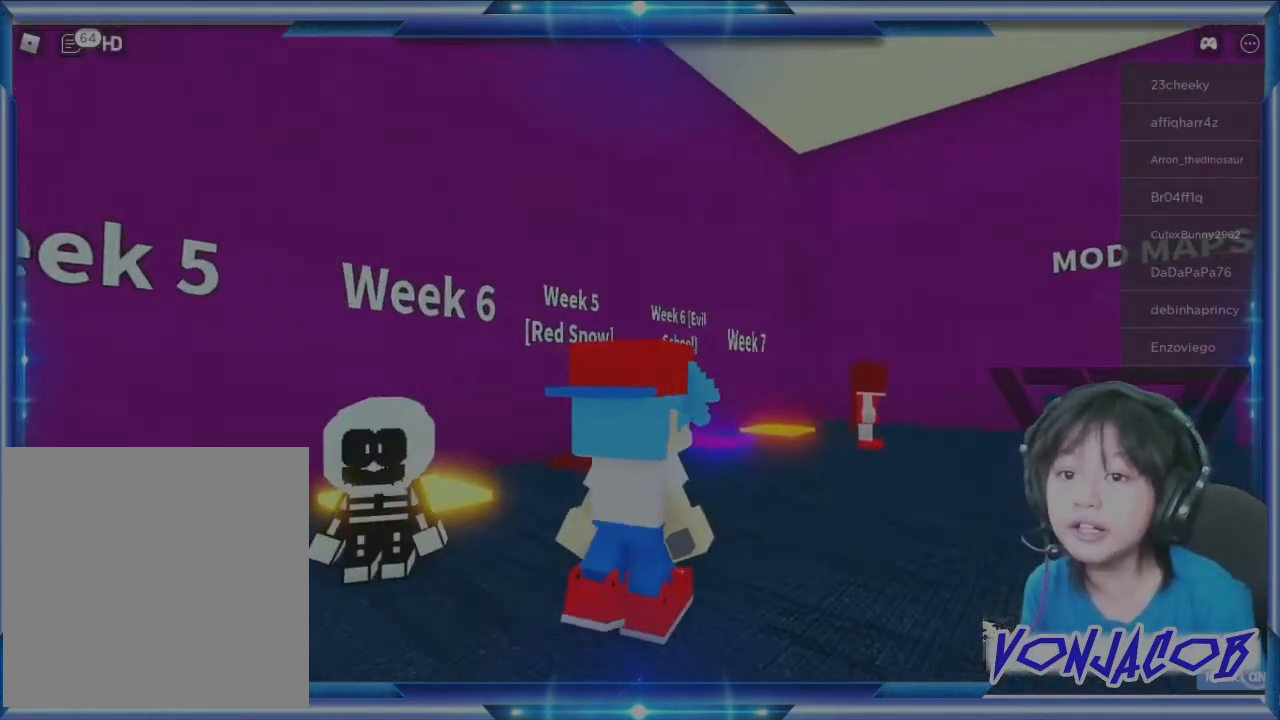
Gameplay with a controller (Xbox layout); each line is a JSON object with the inputs held at the frame after it. "events" lists button and stick changes between this image and that frame as [ms after this image, input, new state], when the widget could be followed in between.
{"buttons": [], "left_stick": "center", "right_stick": "center", "events": [[100, "right_stick", "down-left"], [233, "left_stick", "right"], [367, "right_stick", "center"], [400, "left_stick", "center"]]}
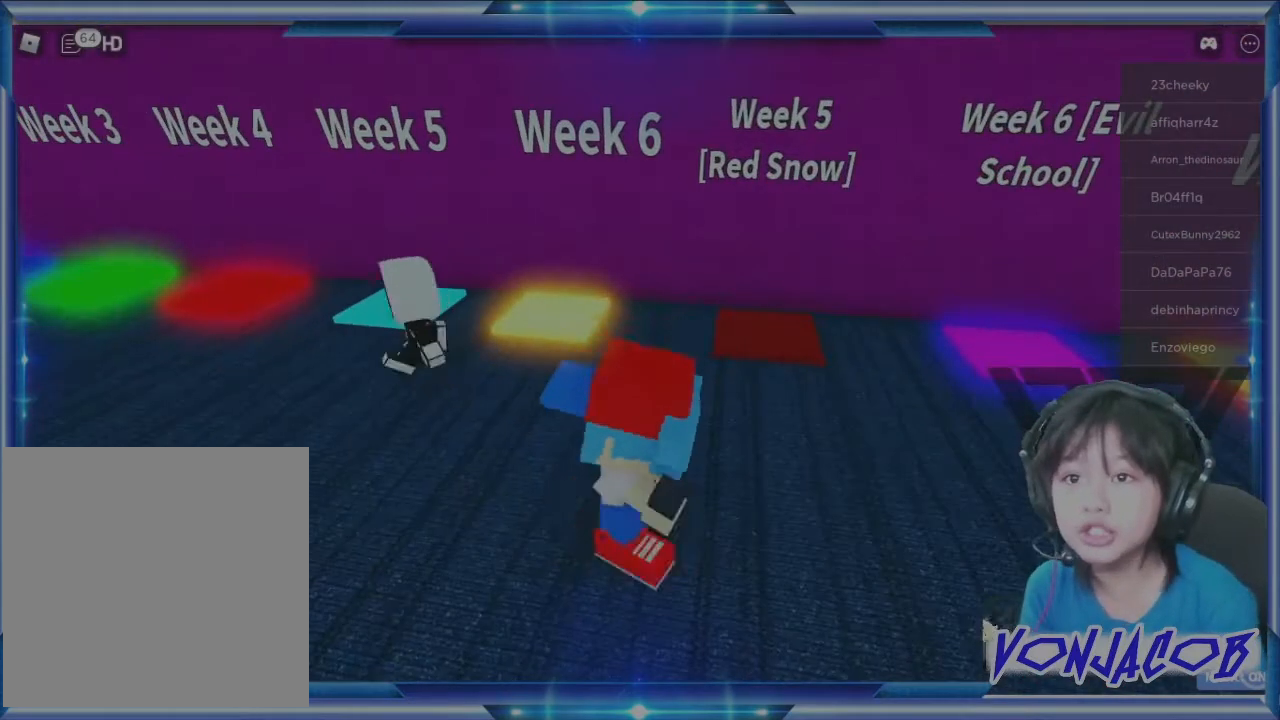
{"buttons": [], "left_stick": "up", "right_stick": "center", "events": [[100, "left_stick", "up-left"], [367, "left_stick", "up"]]}
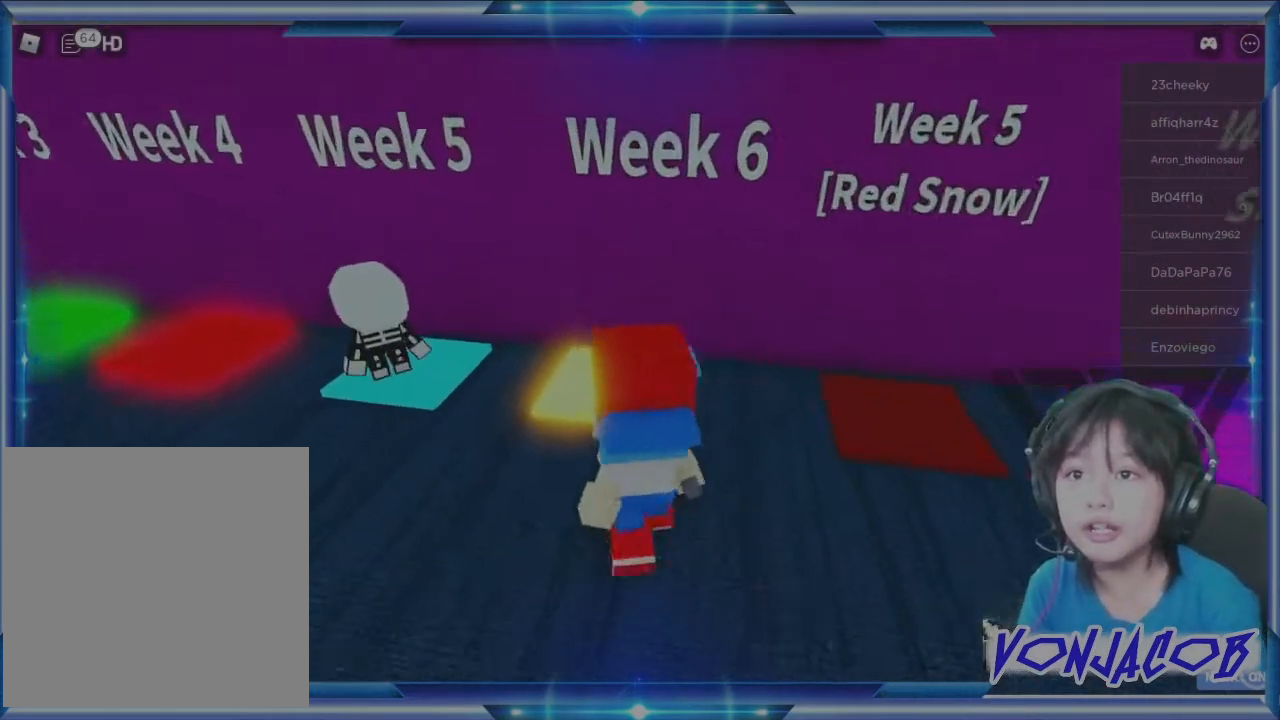
{"buttons": [], "left_stick": "center", "right_stick": "center", "events": [[300, "left_stick", "center"]]}
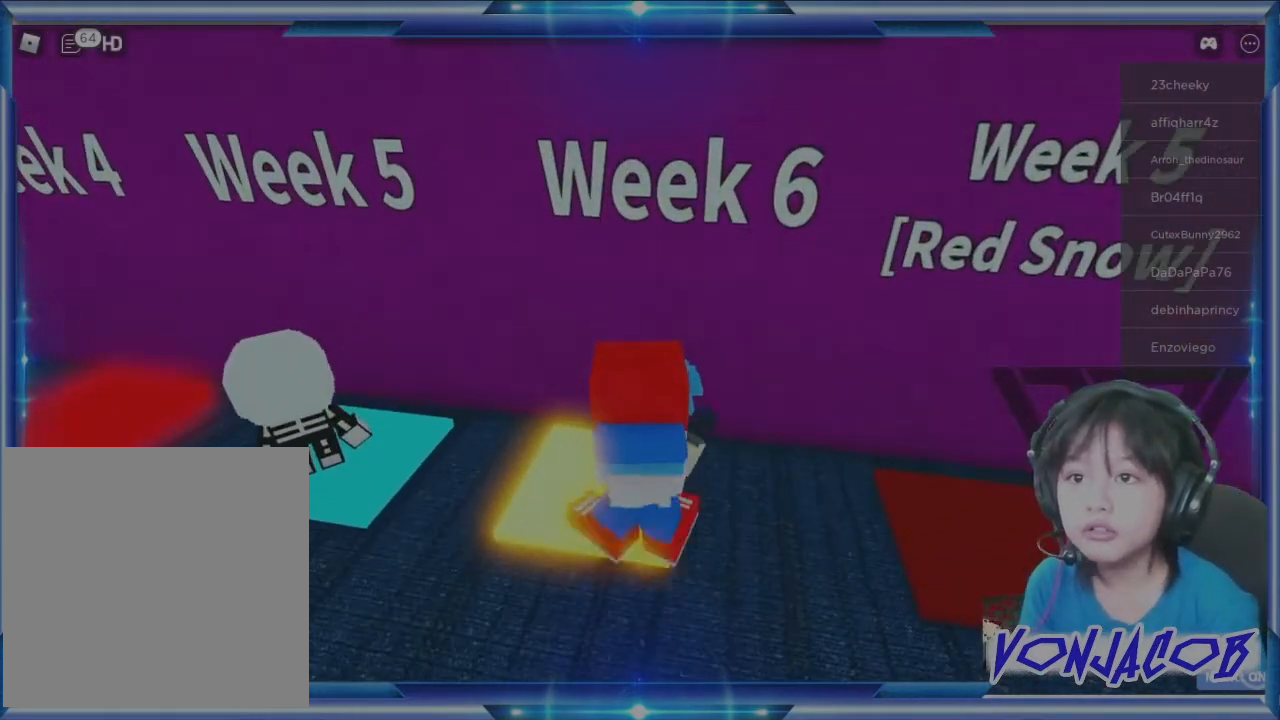
{"buttons": [], "left_stick": "up", "right_stick": "center", "events": [[100, "left_stick", "up"]]}
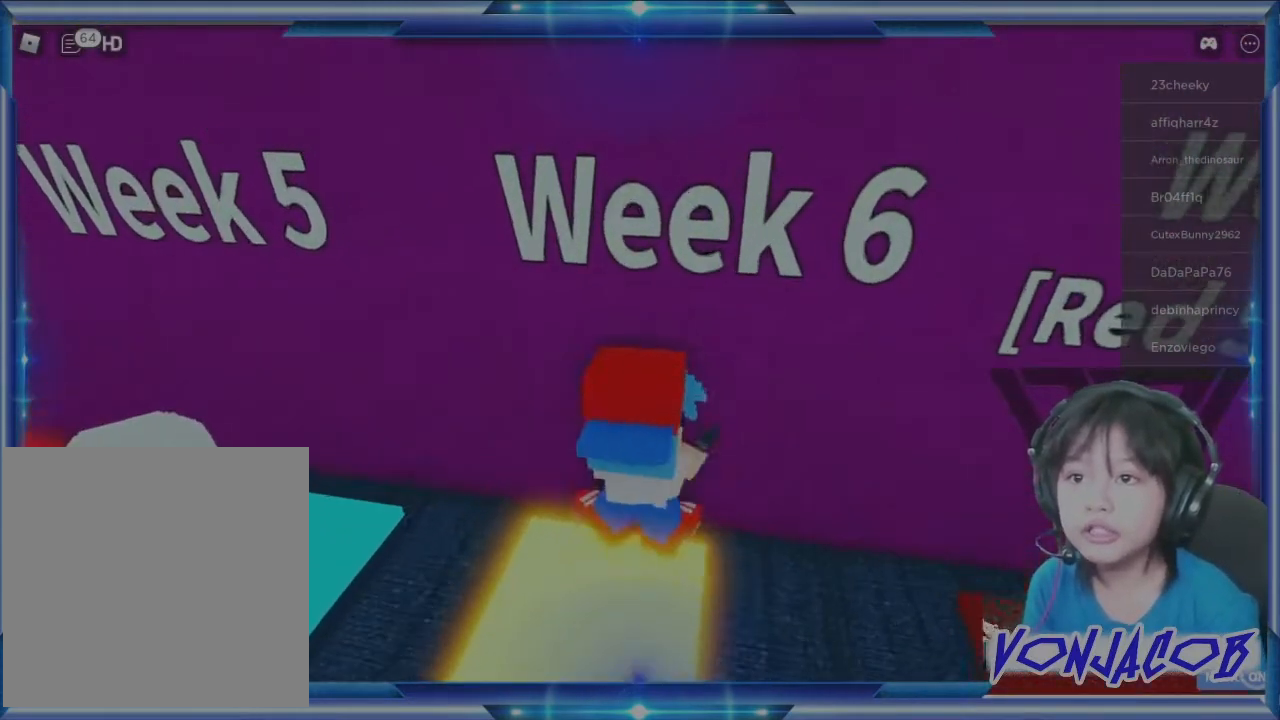
{"buttons": [], "left_stick": "center", "right_stick": "center", "events": [[100, "left_stick", "center"]]}
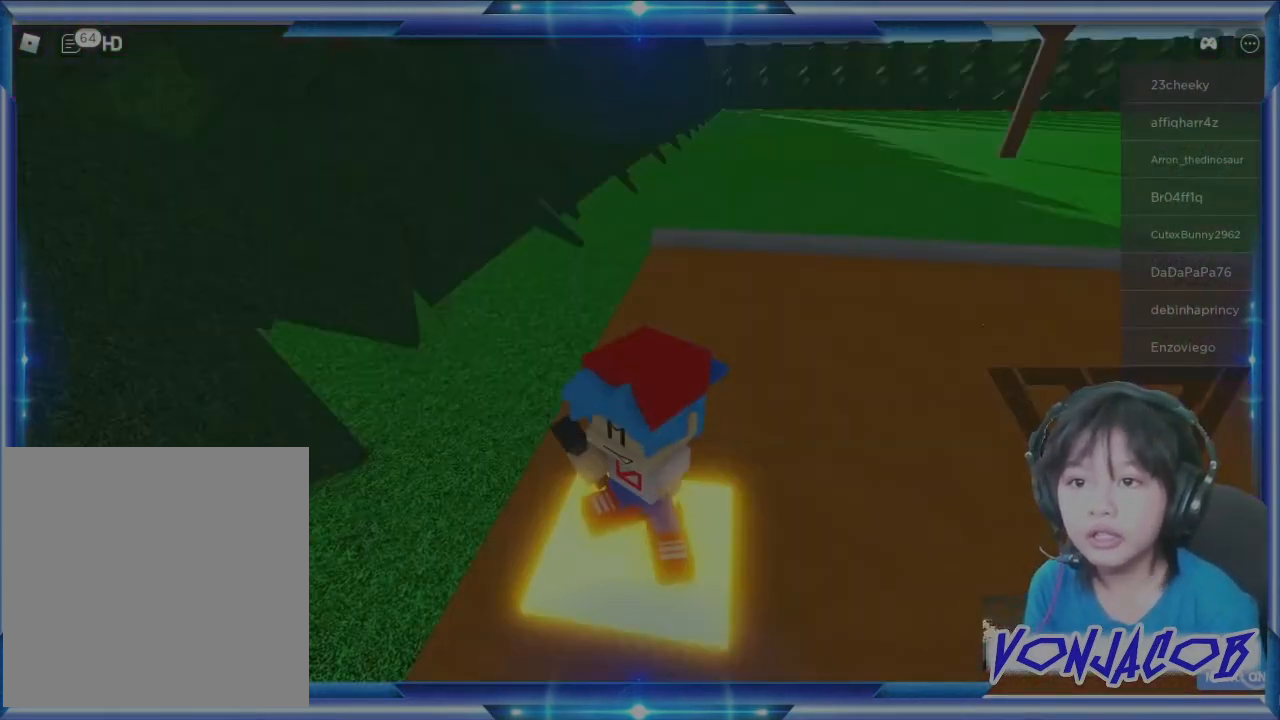
{"buttons": [], "left_stick": "up", "right_stick": "center", "events": [[33, "left_stick", "up"], [100, "right_stick", "right"], [267, "right_stick", "up-right"], [467, "right_stick", "center"]]}
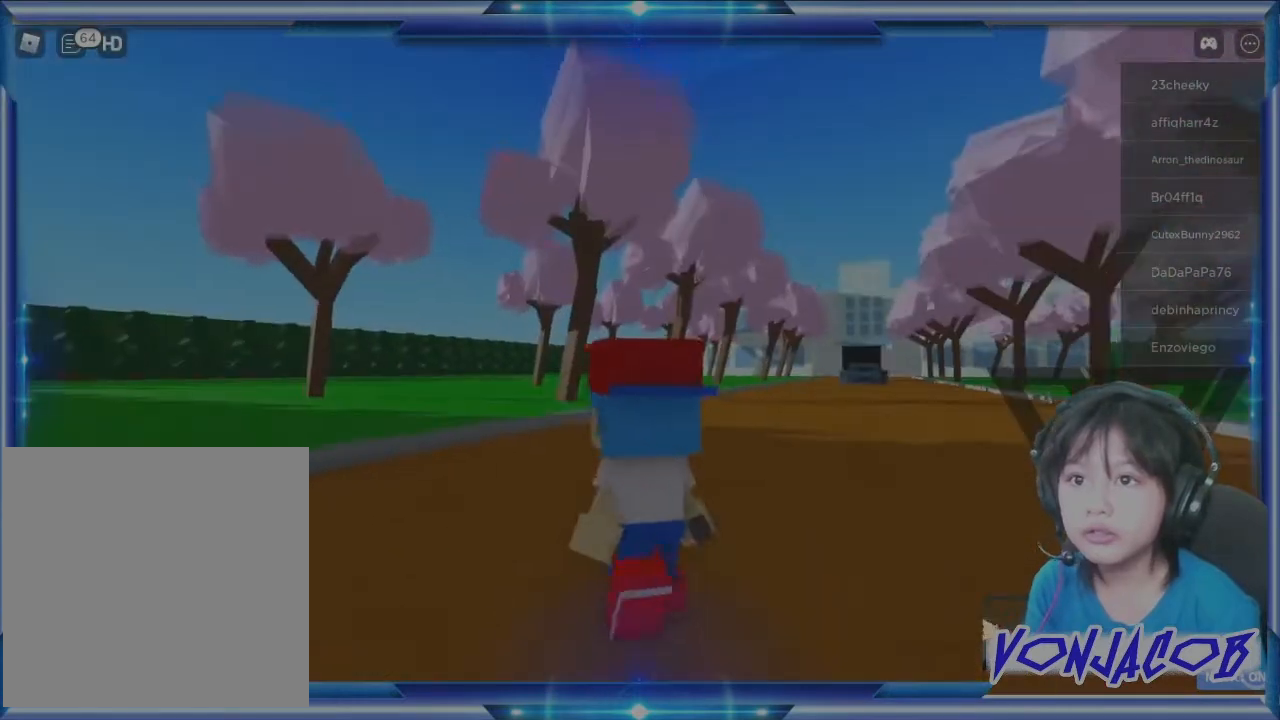
{"buttons": [], "left_stick": "up", "right_stick": "center", "events": [[367, "right_stick", "right"], [500, "right_stick", "center"]]}
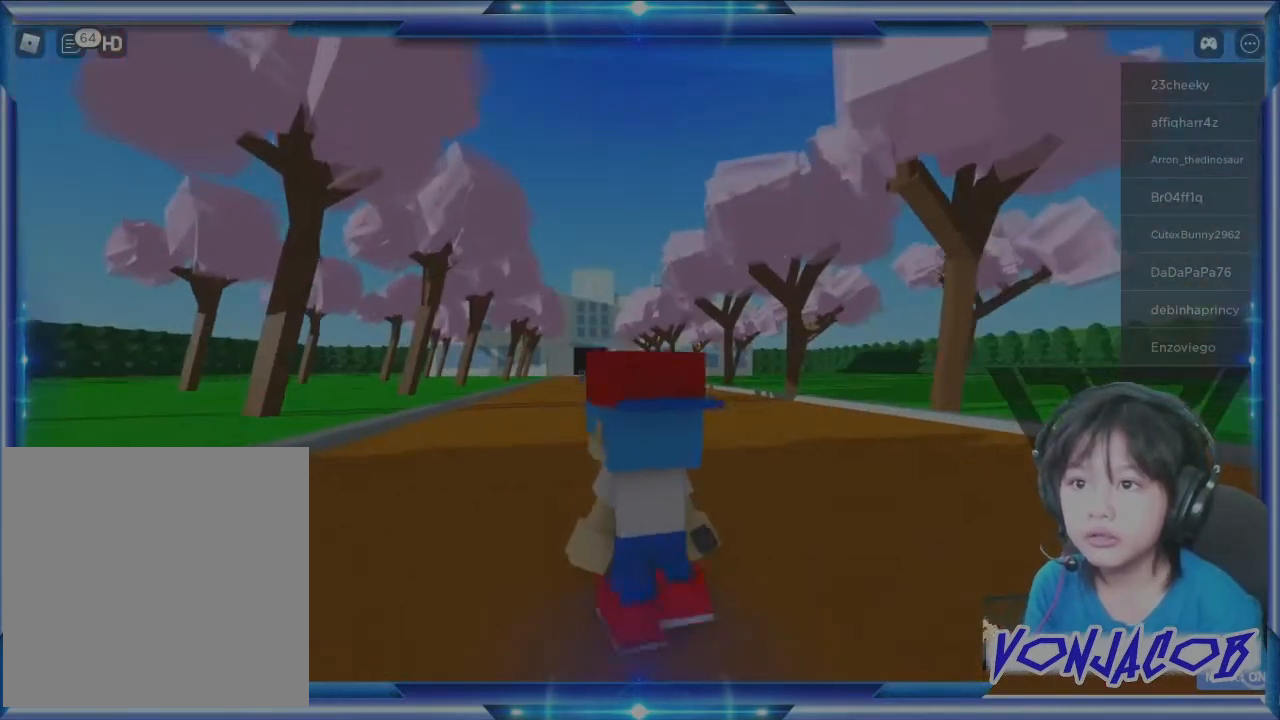
{"buttons": [], "left_stick": "up", "right_stick": "center", "events": []}
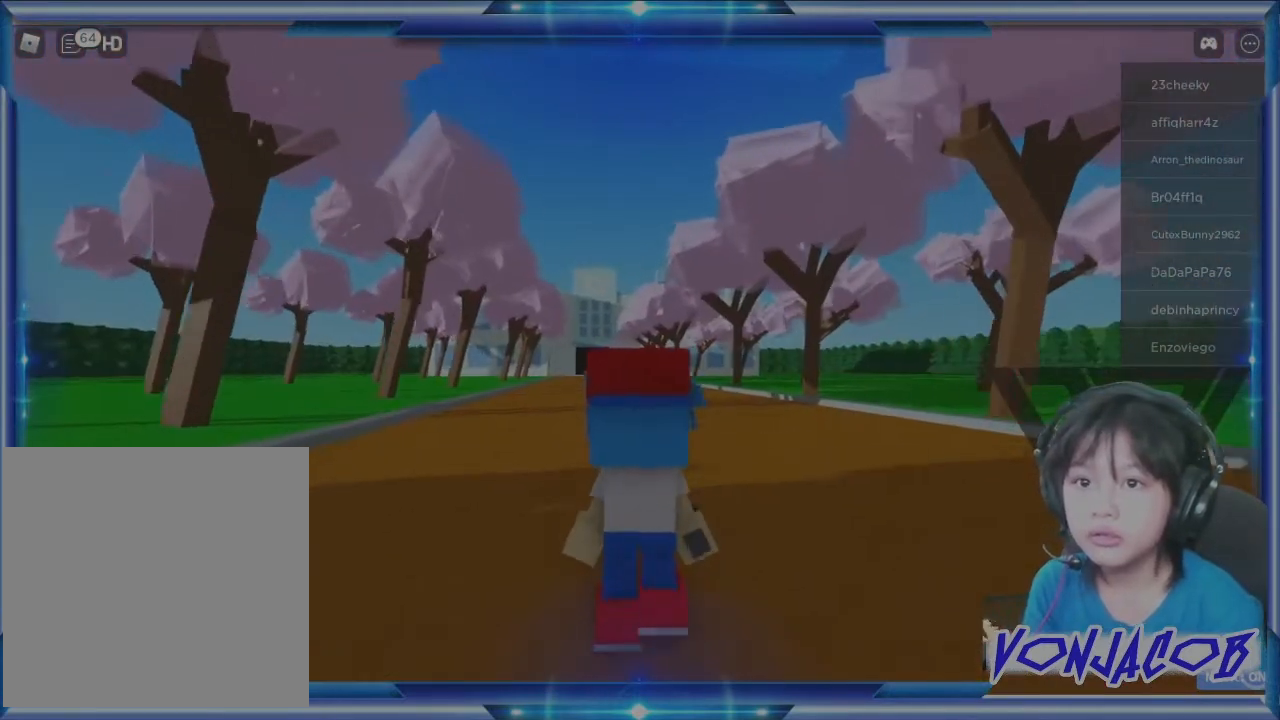
{"buttons": [], "left_stick": "up", "right_stick": "center", "events": []}
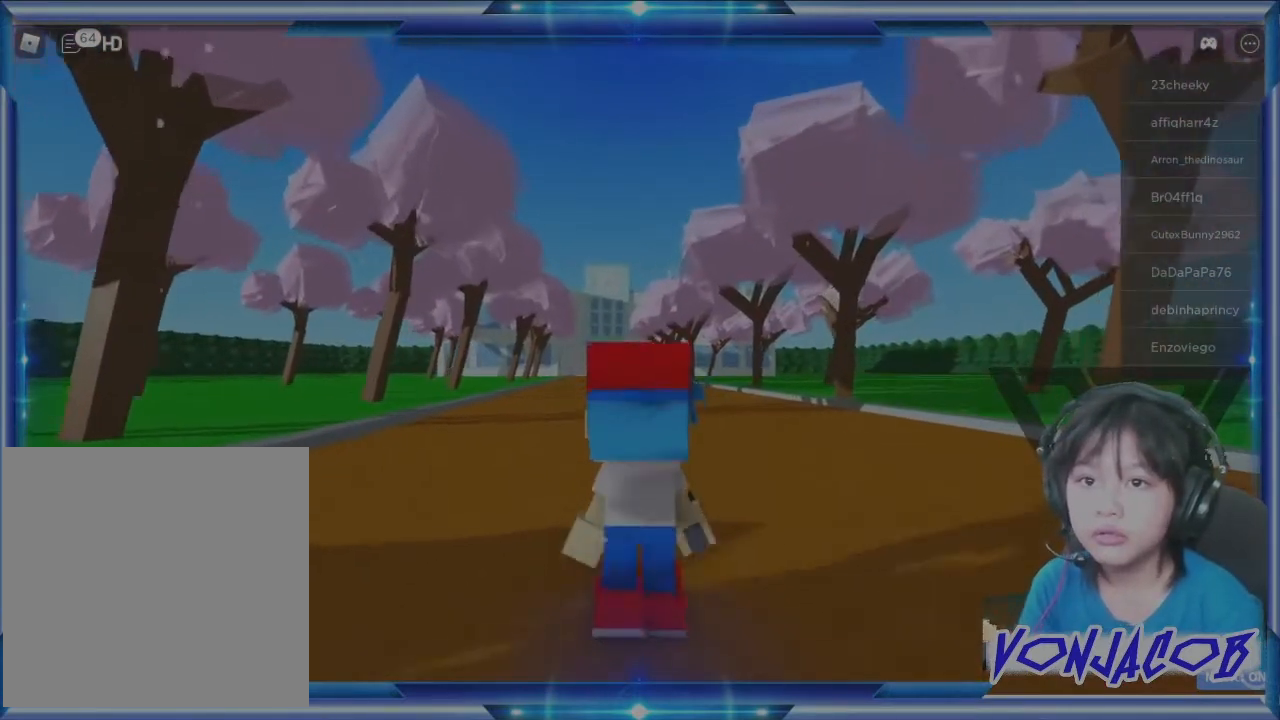
{"buttons": [], "left_stick": "up", "right_stick": "center", "events": []}
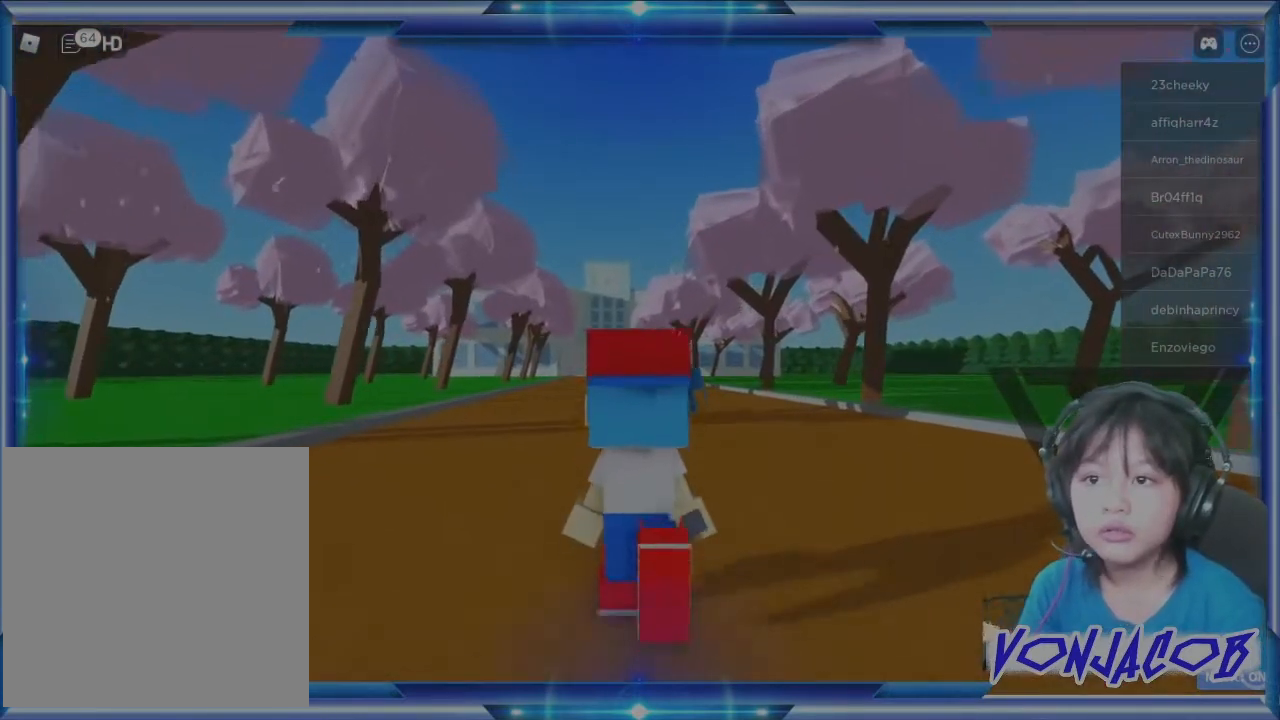
{"buttons": [], "left_stick": "up", "right_stick": "center", "events": []}
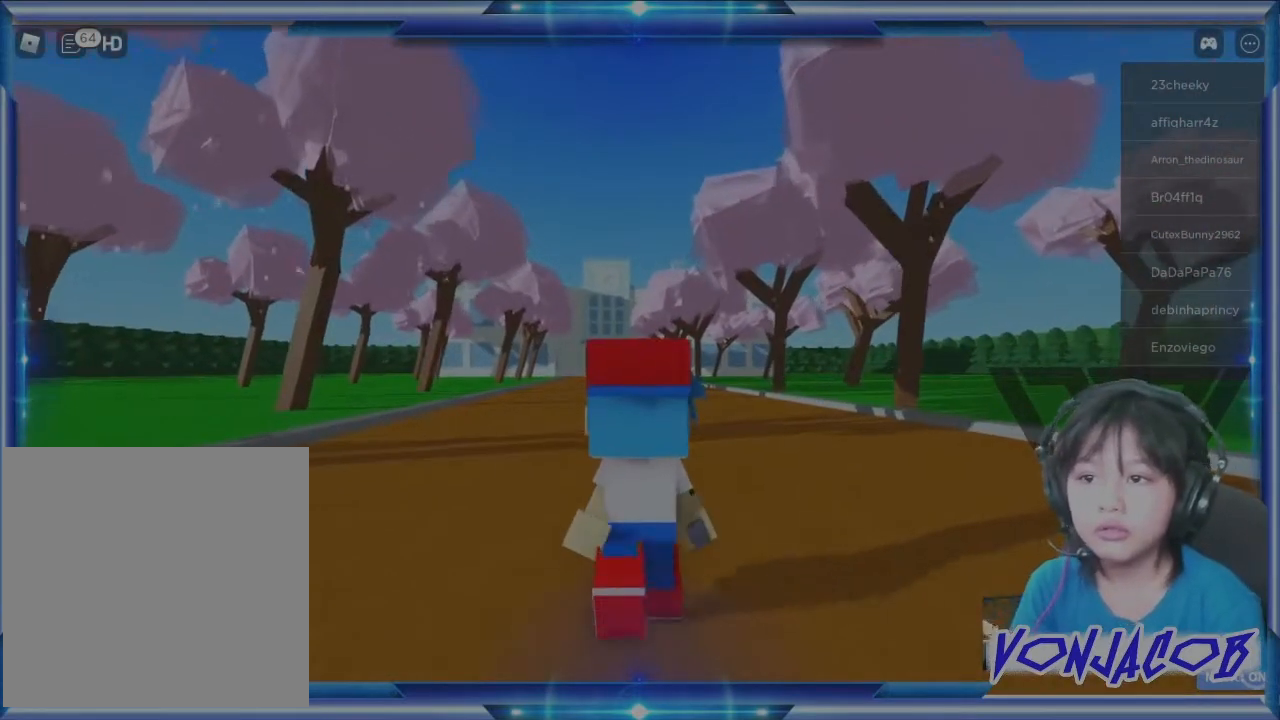
{"buttons": [], "left_stick": "up-left", "right_stick": "center", "events": [[333, "left_stick", "up-left"]]}
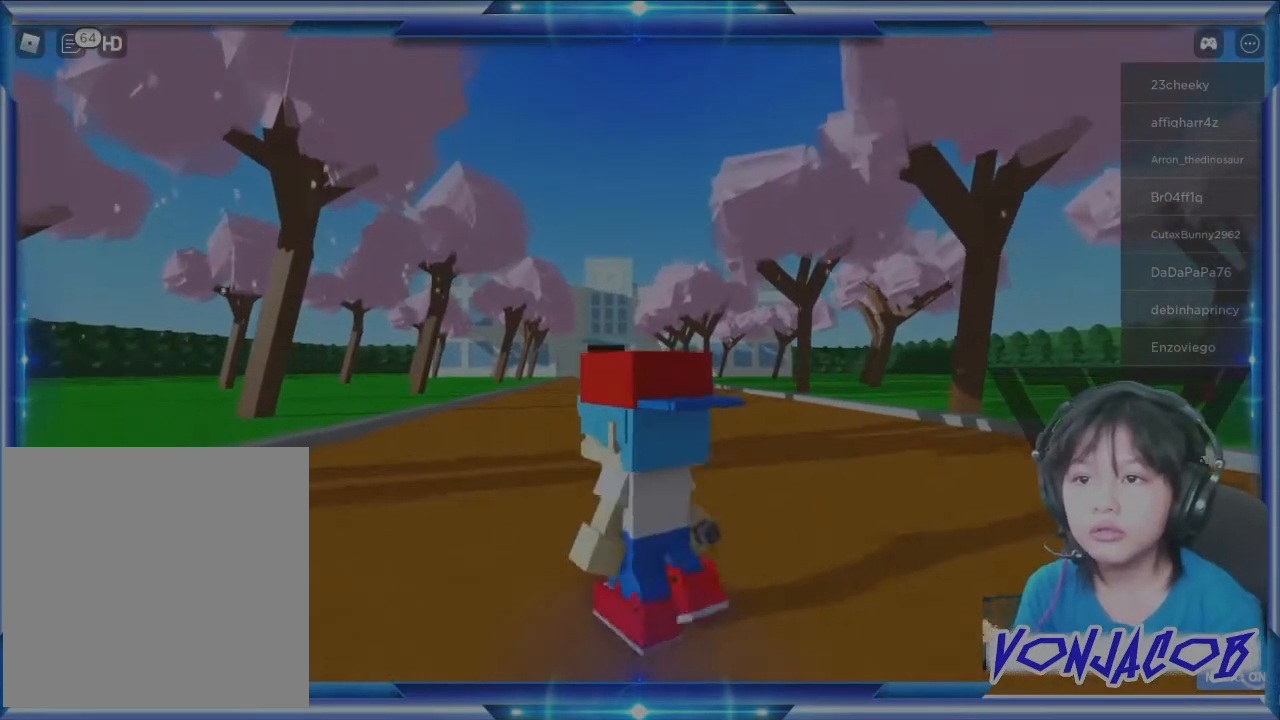
{"buttons": [], "left_stick": "up", "right_stick": "center", "events": [[167, "left_stick", "up"], [233, "R3", "down"], [300, "R3", "up"]]}
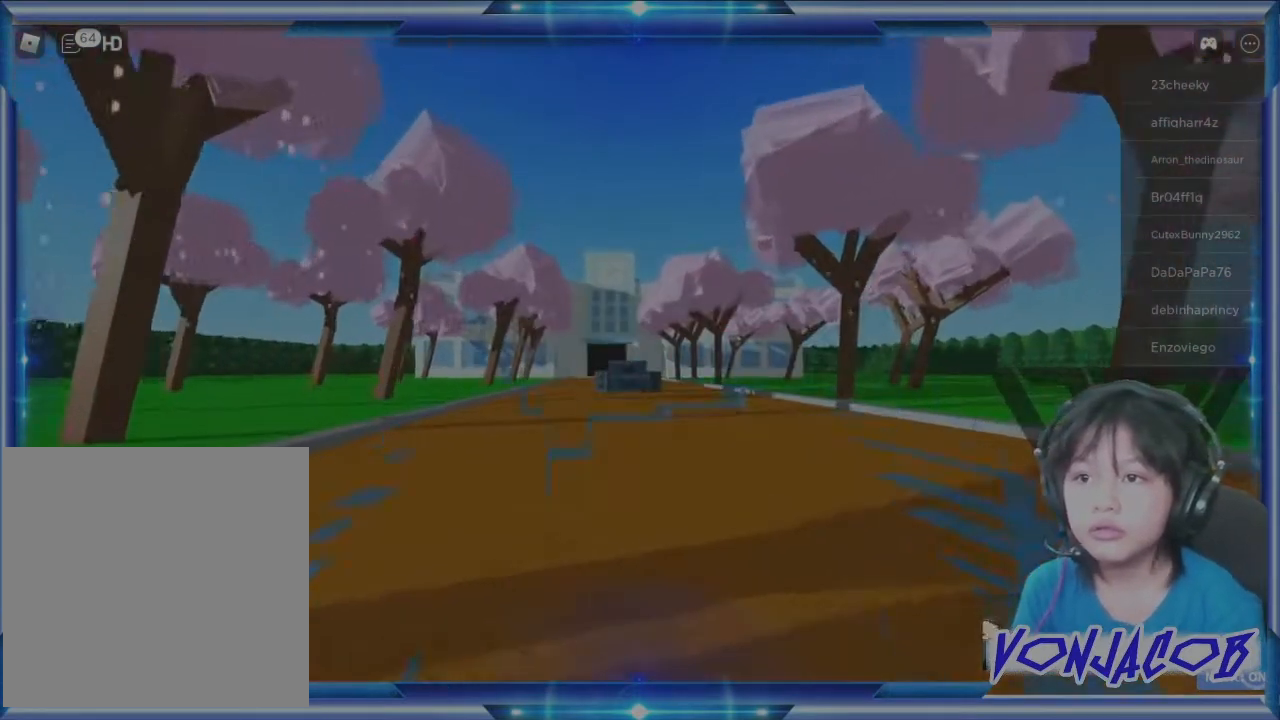
{"buttons": [], "left_stick": "center", "right_stick": "center", "events": [[333, "left_stick", "center"]]}
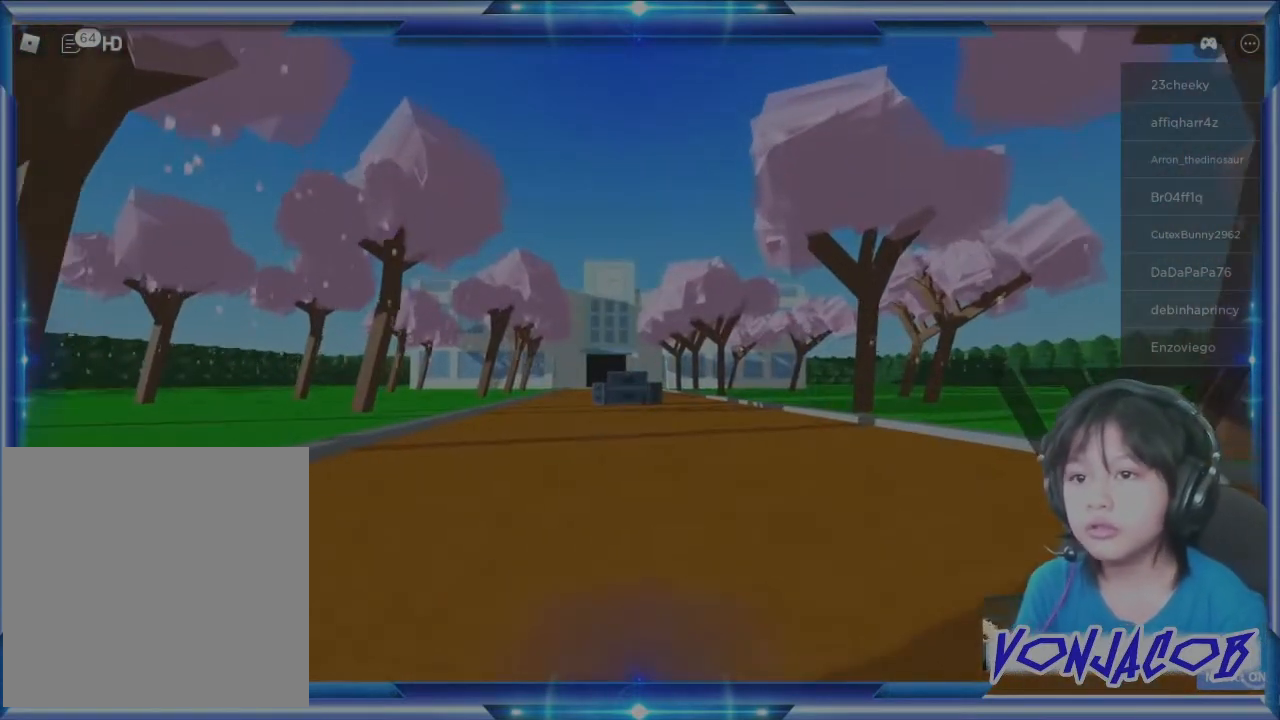
{"buttons": [], "left_stick": "center", "right_stick": "center", "events": []}
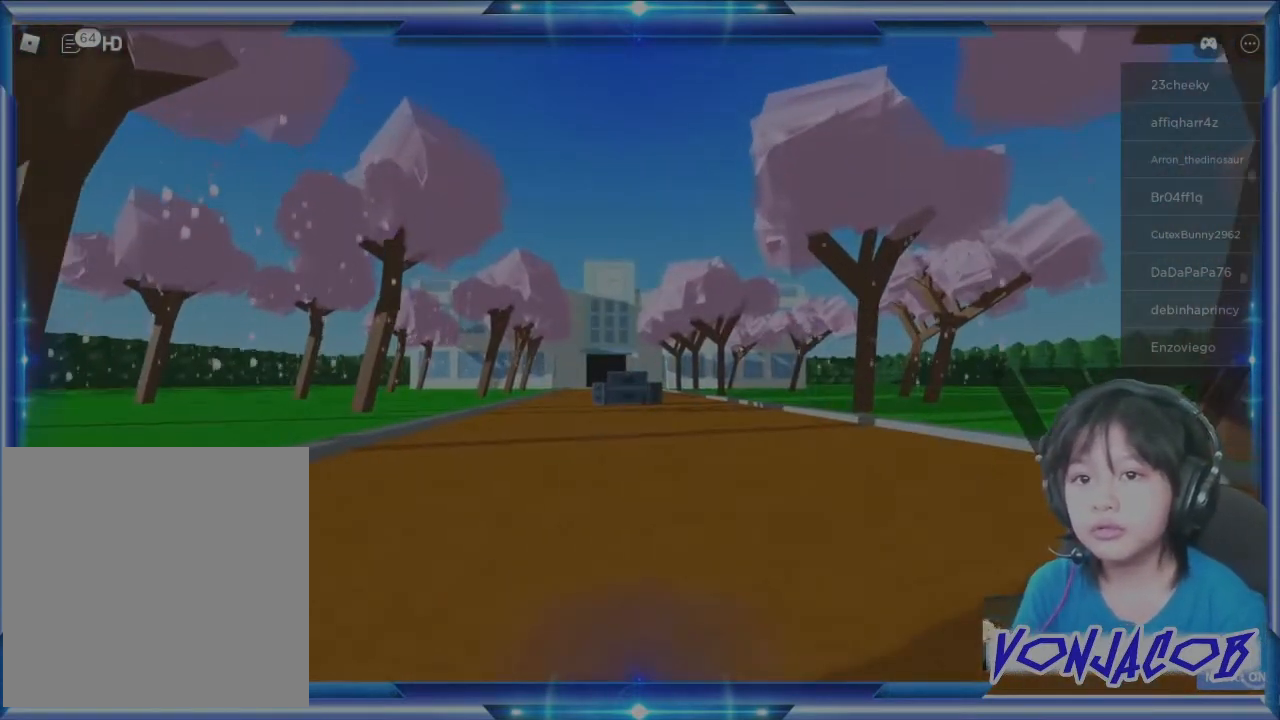
{"buttons": [], "left_stick": "center", "right_stick": "center", "events": [[267, "right_stick", "up"], [367, "right_stick", "up-right"], [467, "right_stick", "center"]]}
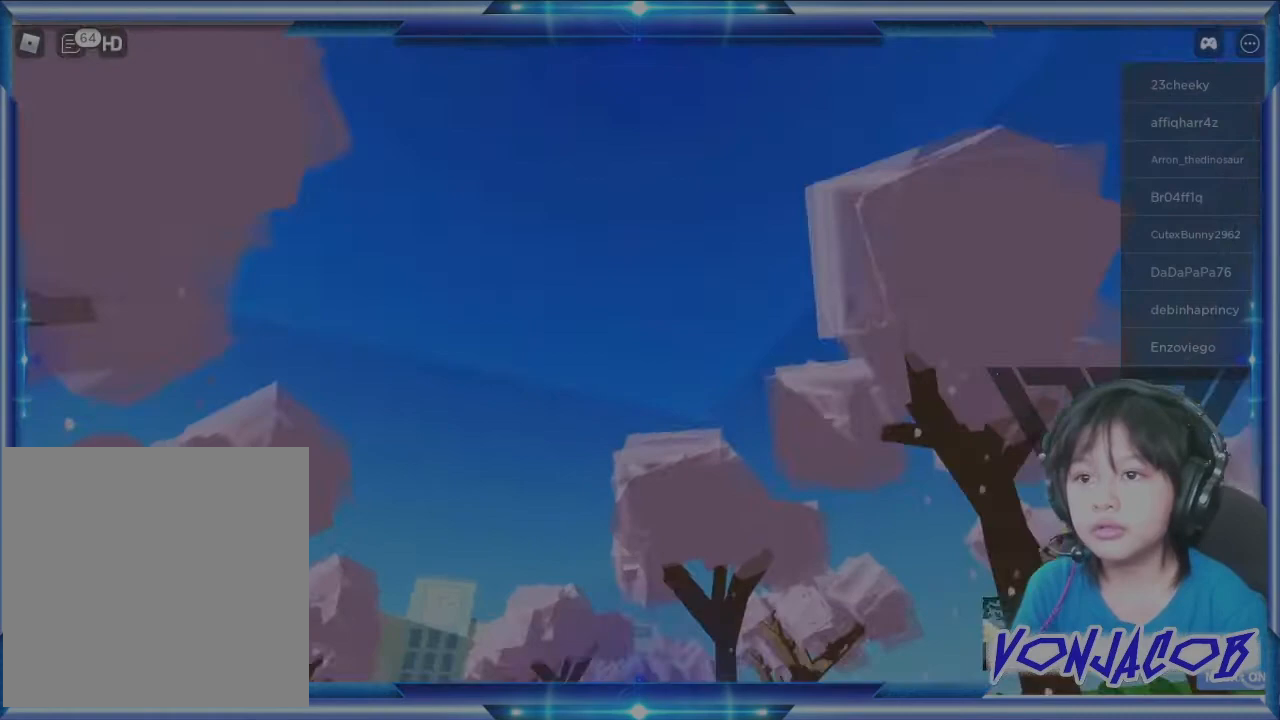
{"buttons": [], "left_stick": "center", "right_stick": "center", "events": [[300, "right_stick", "right"], [500, "right_stick", "center"]]}
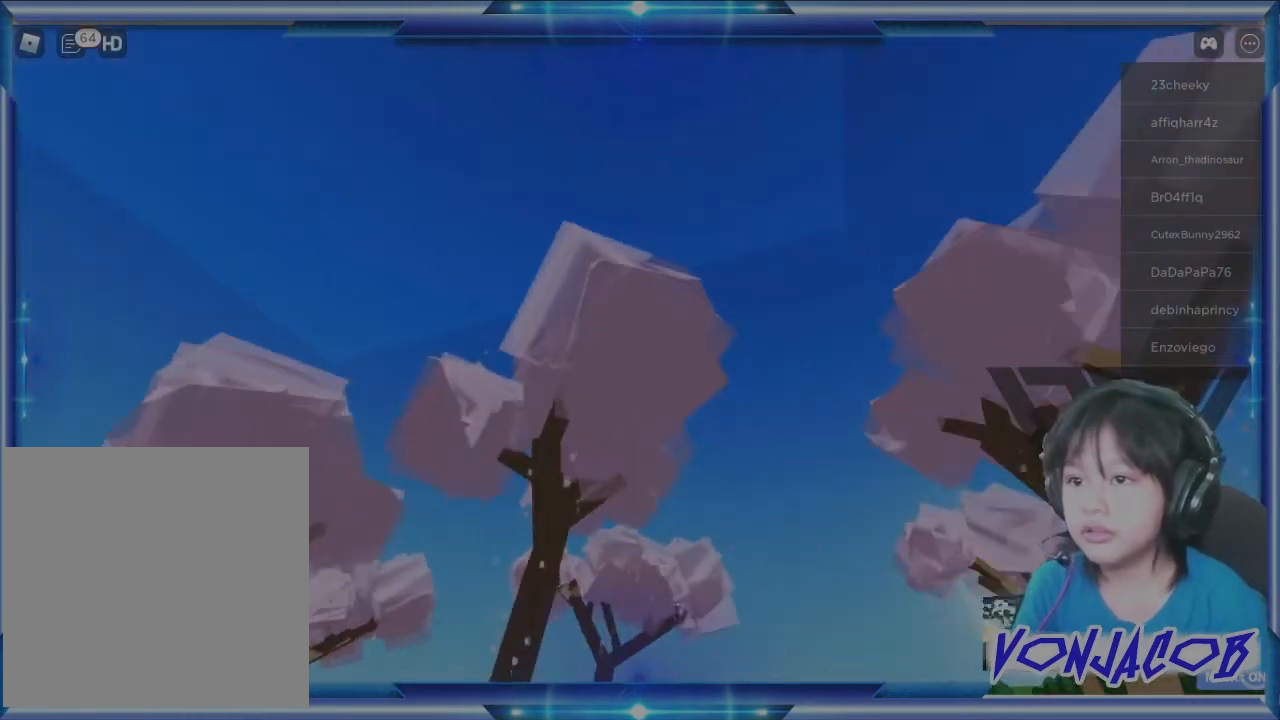
{"buttons": [], "left_stick": "up", "right_stick": "center", "events": [[233, "left_stick", "up"]]}
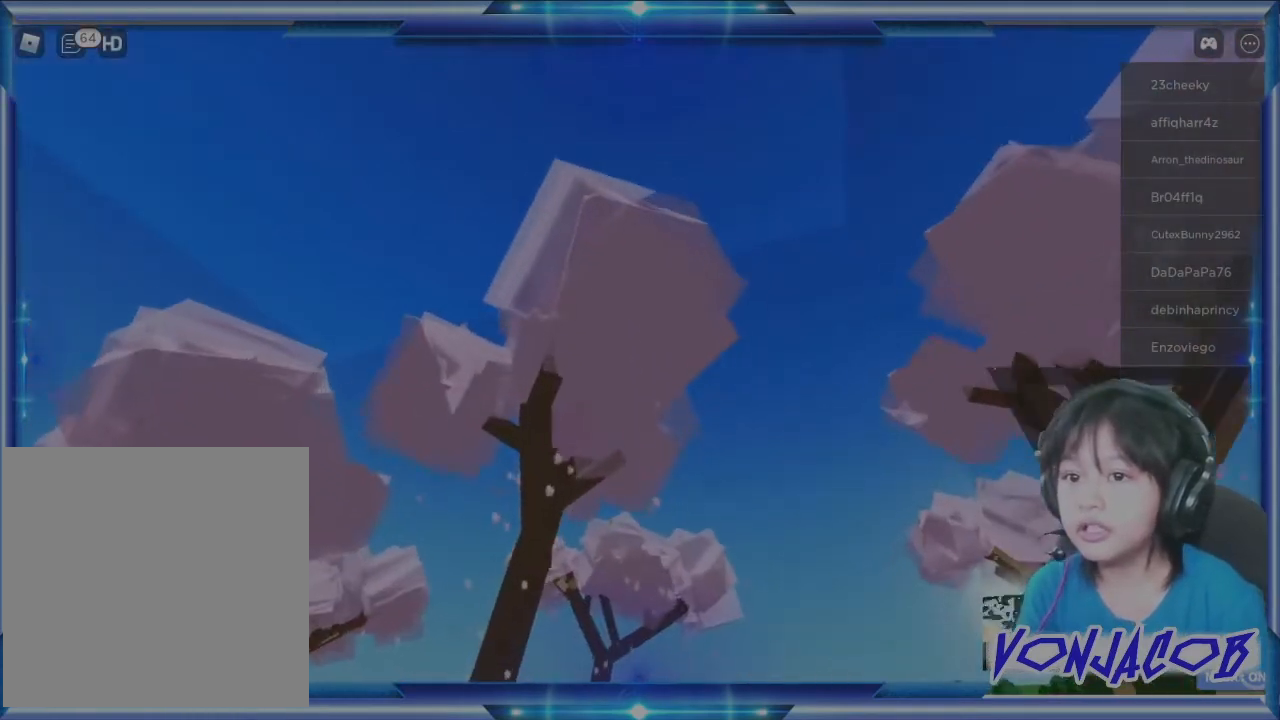
{"buttons": [], "left_stick": "up-left", "right_stick": "down", "events": [[200, "left_stick", "up-left"], [433, "right_stick", "down"]]}
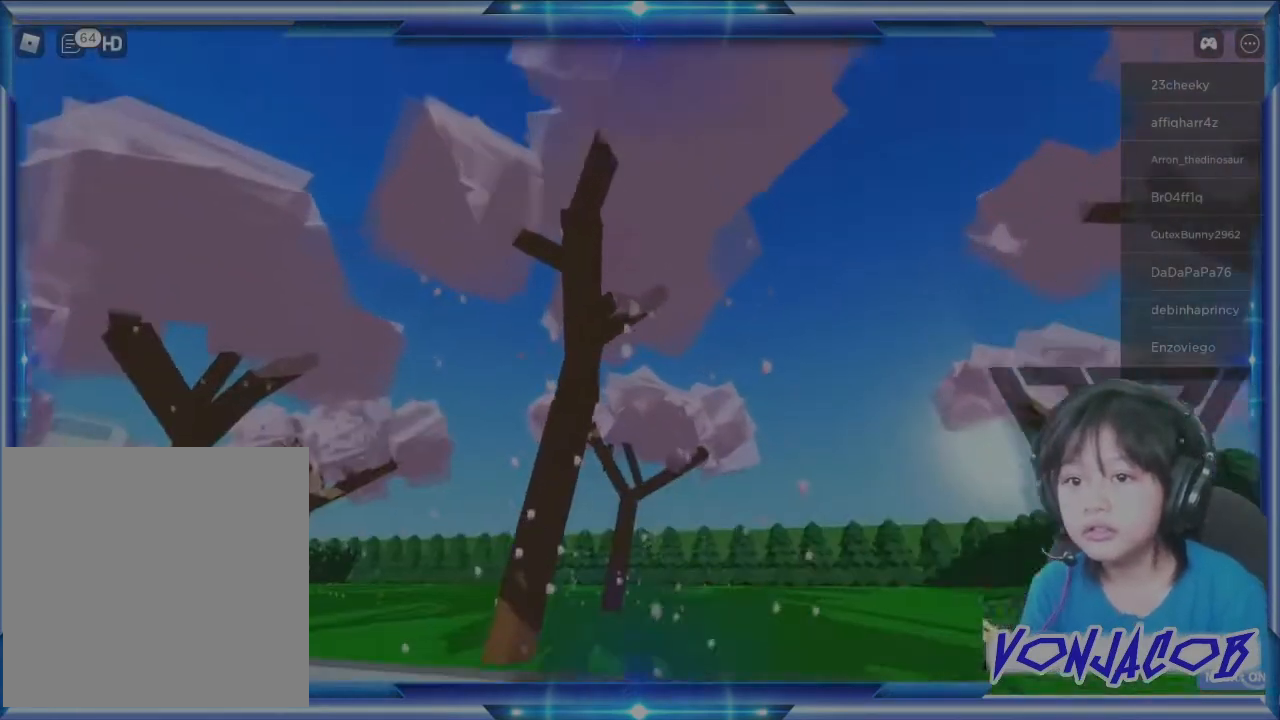
{"buttons": [], "left_stick": "up", "right_stick": "center", "events": [[133, "right_stick", "center"], [500, "left_stick", "up"]]}
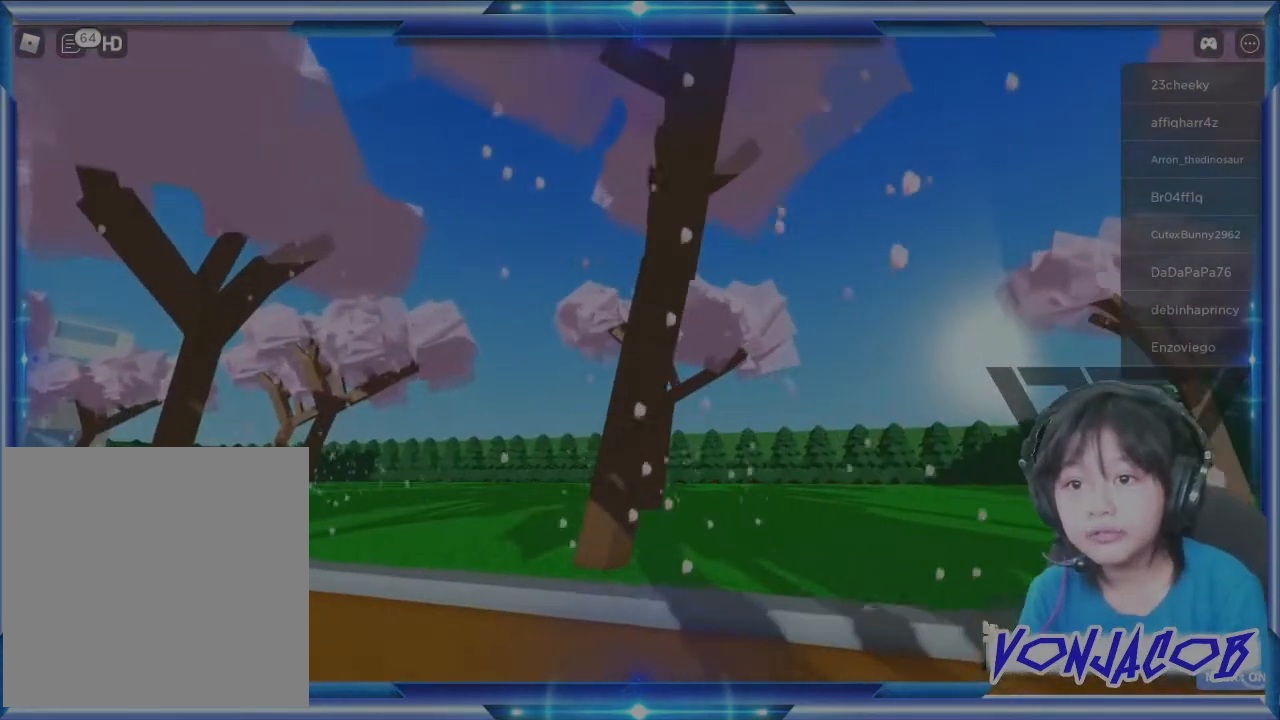
{"buttons": [], "left_stick": "up", "right_stick": "center", "events": []}
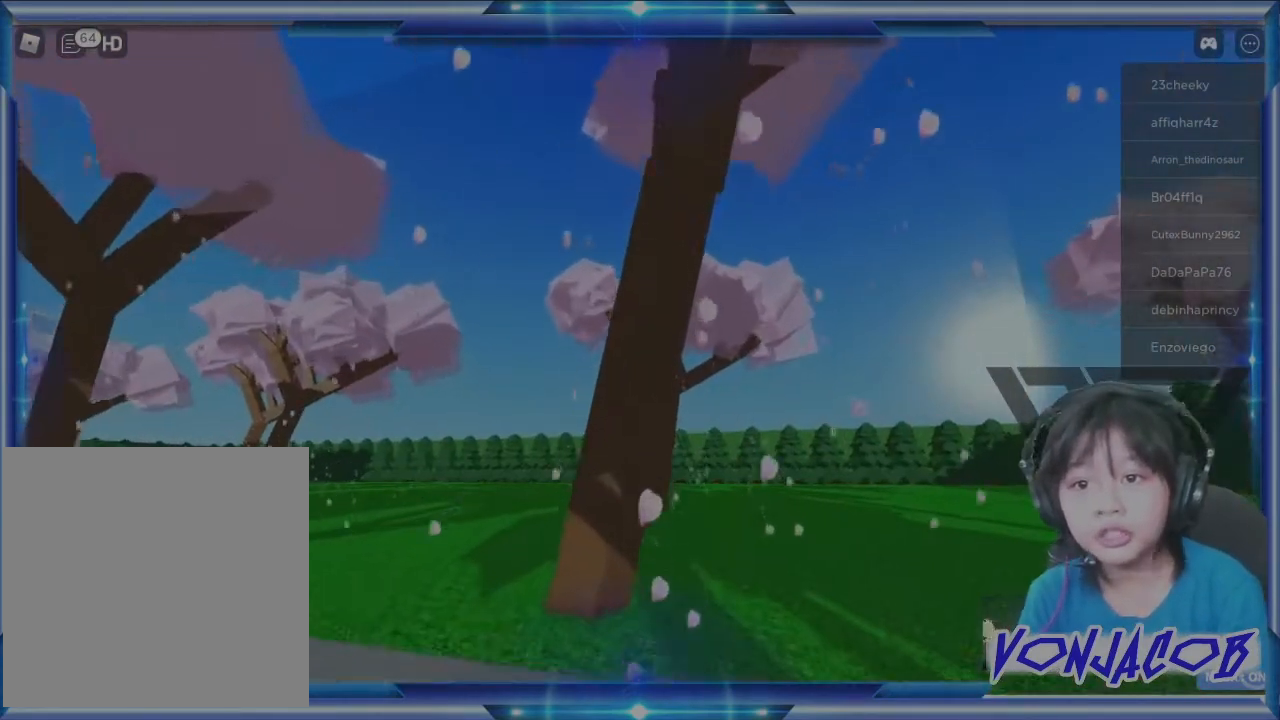
{"buttons": [], "left_stick": "up", "right_stick": "center", "events": [[100, "right_stick", "down-left"], [233, "right_stick", "center"]]}
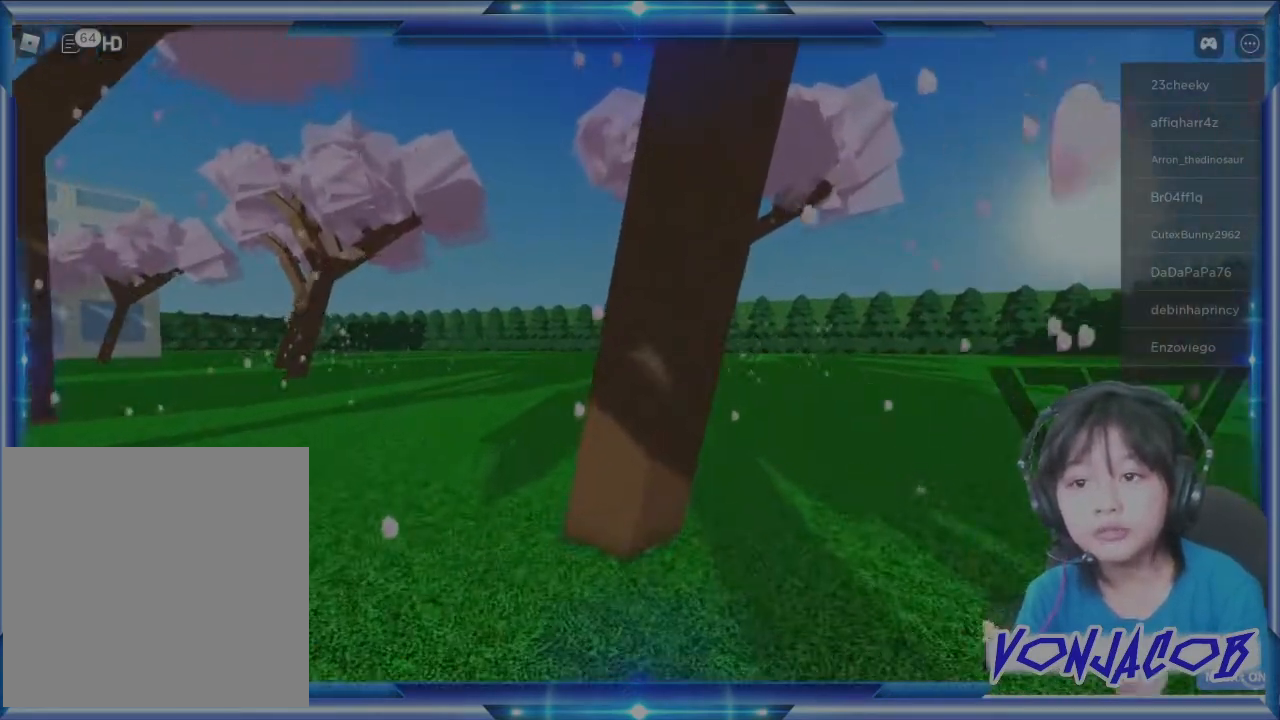
{"buttons": [], "left_stick": "up", "right_stick": "center", "events": [[100, "A", "down"], [300, "A", "up"]]}
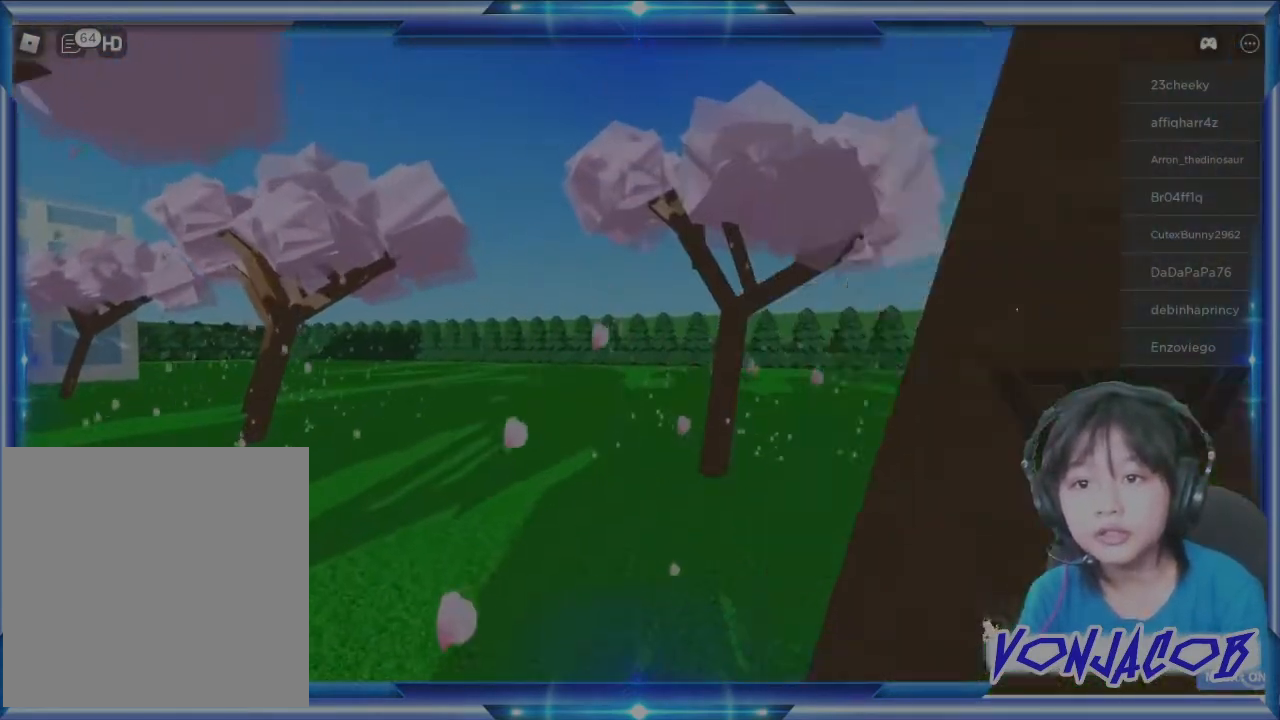
{"buttons": [], "left_stick": "center", "right_stick": "left", "events": [[100, "left_stick", "center"], [400, "right_stick", "left"]]}
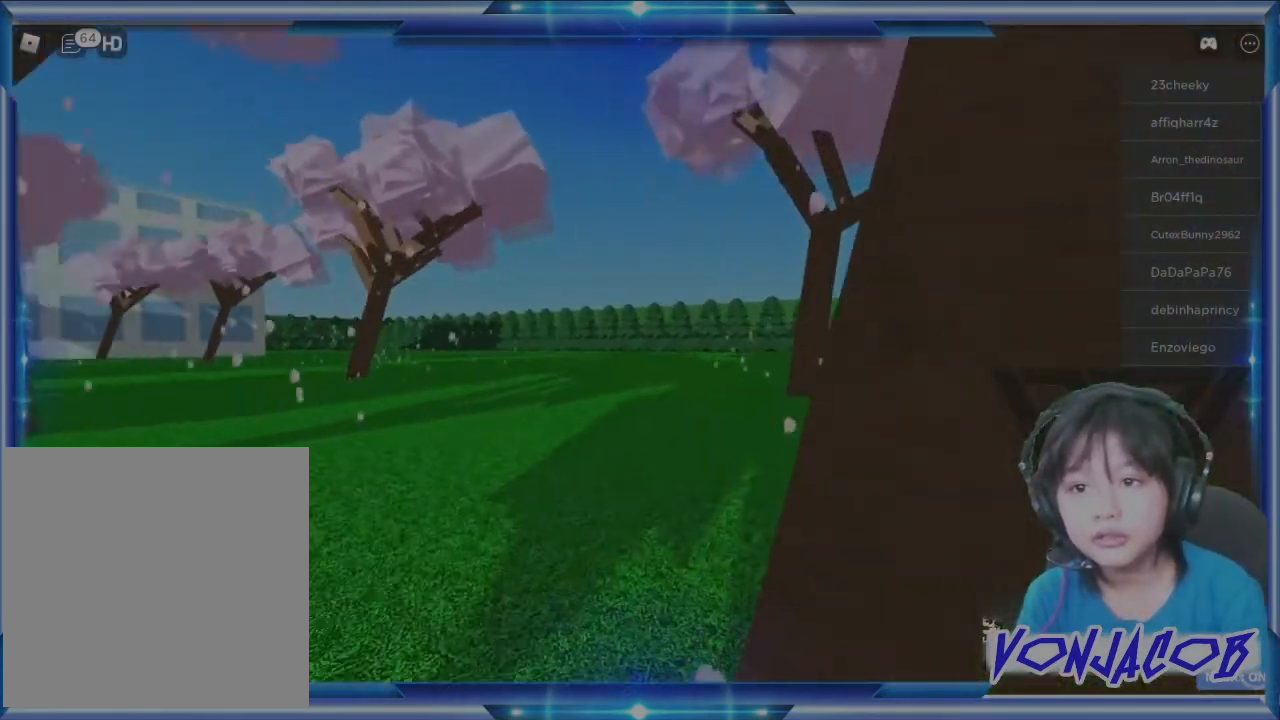
{"buttons": [], "left_stick": "up", "right_stick": "center", "events": [[200, "left_stick", "up"], [300, "R3", "down"], [400, "R3", "up"], [400, "right_stick", "down-left"], [500, "right_stick", "center"]]}
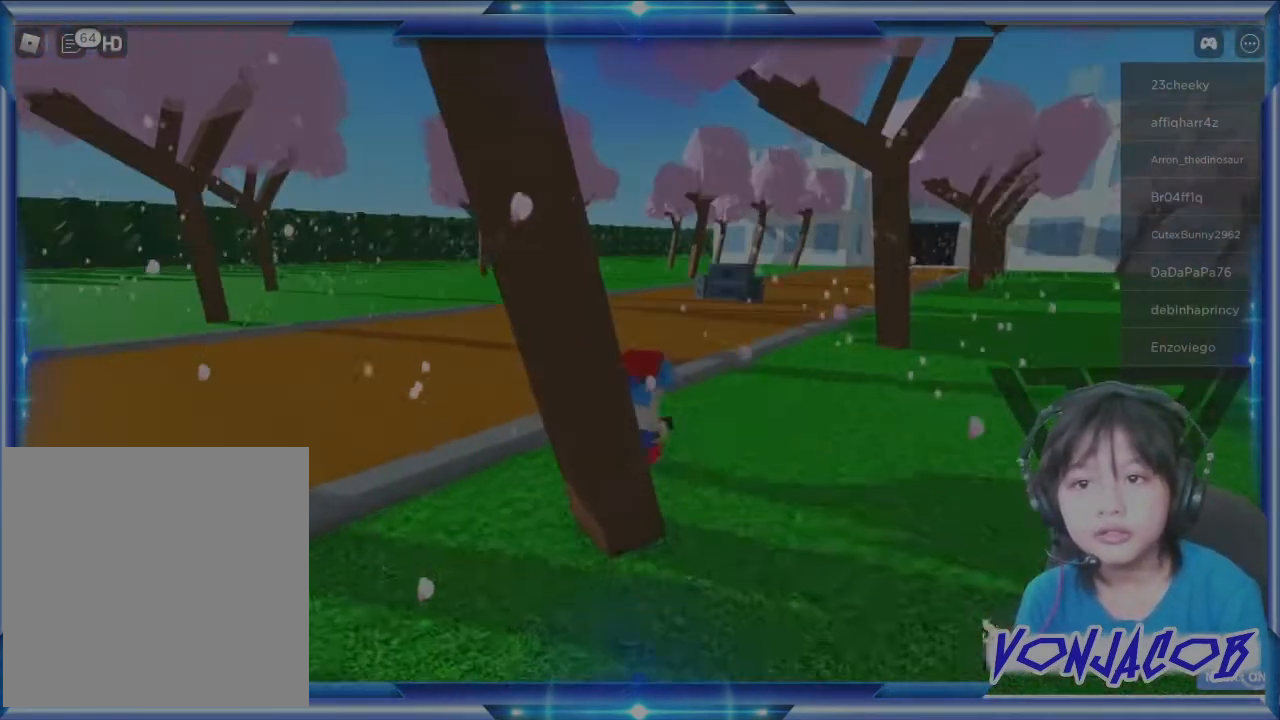
{"buttons": [], "left_stick": "up", "right_stick": "center", "events": [[233, "right_stick", "right"], [433, "right_stick", "center"]]}
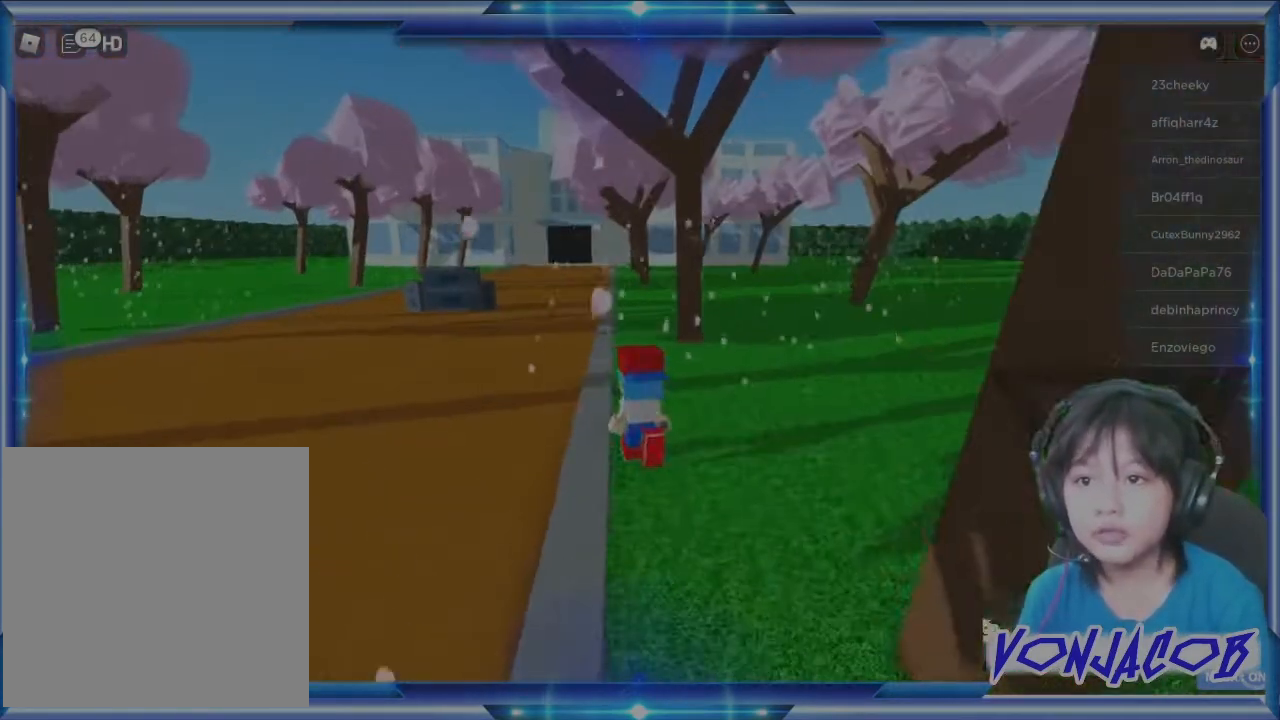
{"buttons": [], "left_stick": "up-left", "right_stick": "center", "events": [[133, "left_stick", "up-left"], [300, "right_stick", "up"], [433, "right_stick", "center"]]}
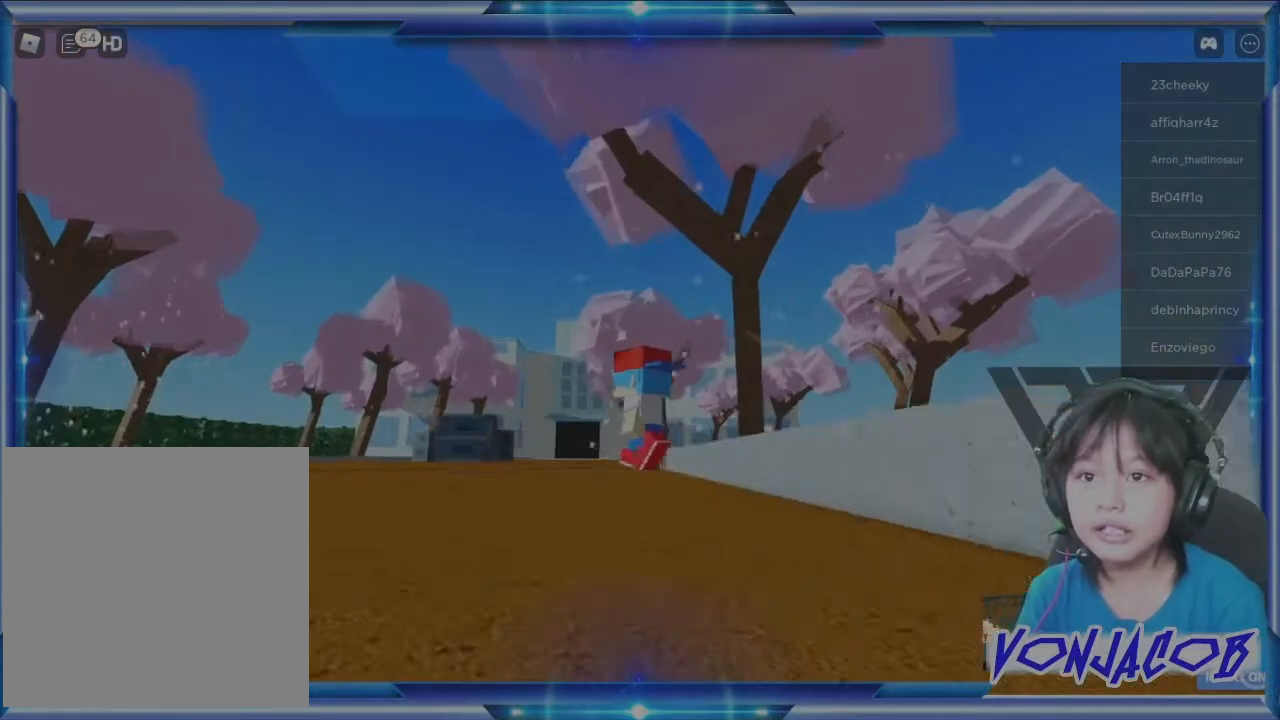
{"buttons": [], "left_stick": "center", "right_stick": "right", "events": [[300, "left_stick", "up"], [367, "right_stick", "right"], [467, "left_stick", "center"]]}
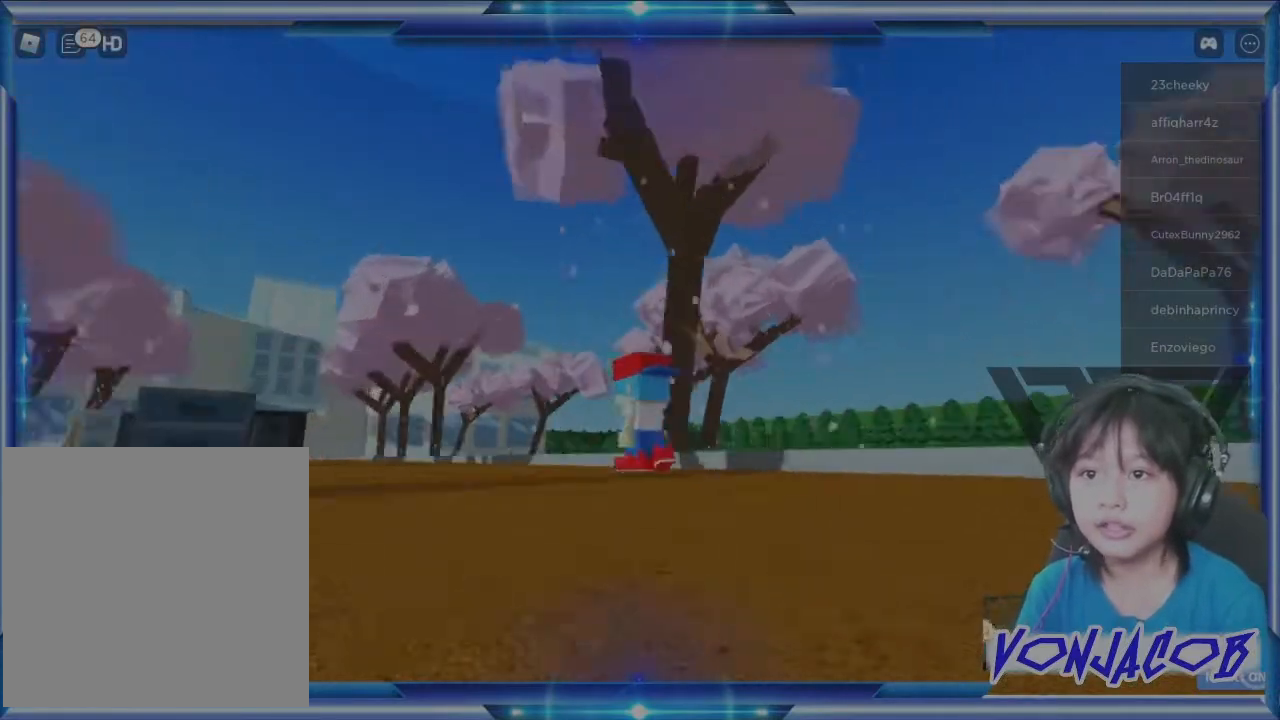
{"buttons": [], "left_stick": "down-left", "right_stick": "up", "events": [[67, "right_stick", "center"], [267, "R3", "down"], [367, "R3", "up"], [433, "right_stick", "right"], [467, "left_stick", "down-left"], [500, "right_stick", "up"]]}
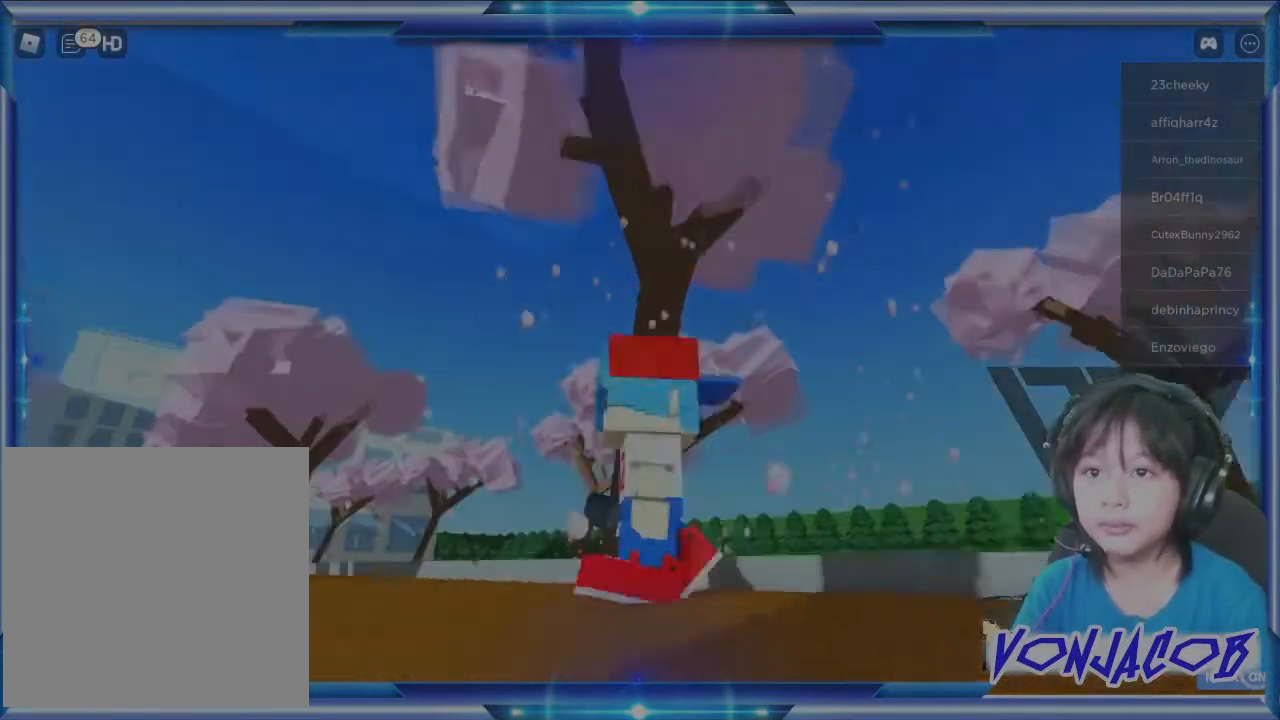
{"buttons": ["R3"], "left_stick": "down", "right_stick": "center", "events": [[200, "right_stick", "center"], [433, "R3", "down"], [433, "left_stick", "down"]]}